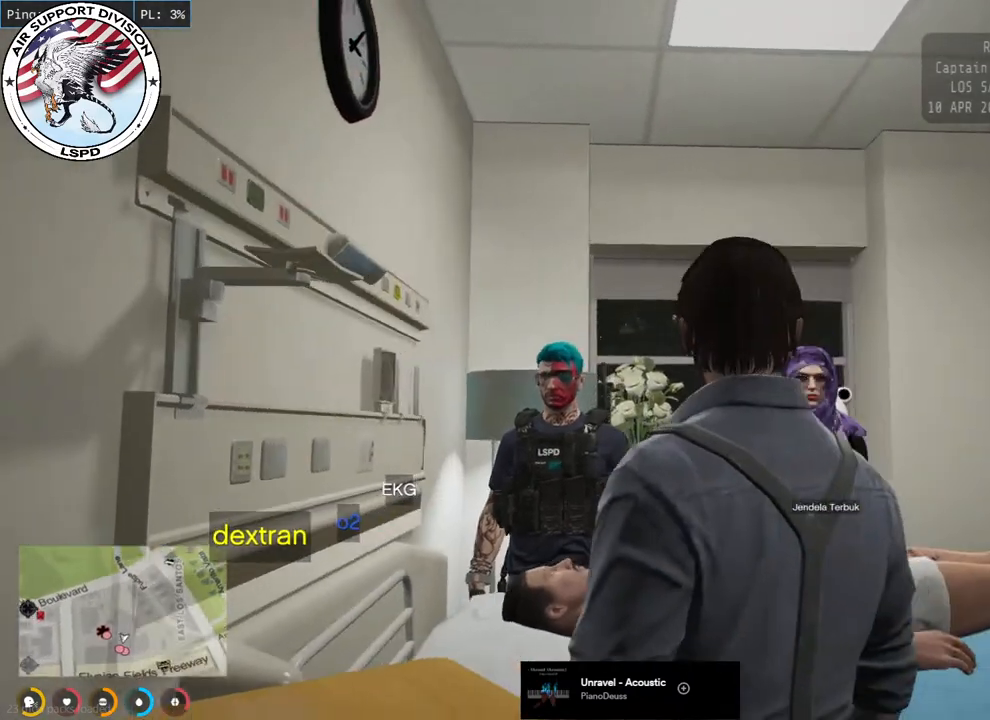
Gameplay with keyboard and mouse; each line is a JSON object with the keys and mouse buttons held at the frame after it. "events" lists presses ("down") and releases ("up") of "a", "ctrl", "d", "e", "q", "s", "shift", "space", "w", "mouse_left", "mouse_wheel", "mouse_right", "mouse_mb4" and "mouse_mb5" between this image and that frame as [ms after this image, input, new state], when the widget could be followed in between. "mouse_left", "mouse_wheel", "mouse_right", "mouse_mb4", "mouse_mb5" = the "left", "wheel", "right", "mb4", "mb5" buttons of the "mouse" list. No other keys are recorded. "wheel" means that the mouse wheel is clicked or scrolled. Mouse movement is not recorded.
{"keys": [], "mouse": ["mb4"], "events": [[83, "s", "down"], [283, "s", "up"]]}
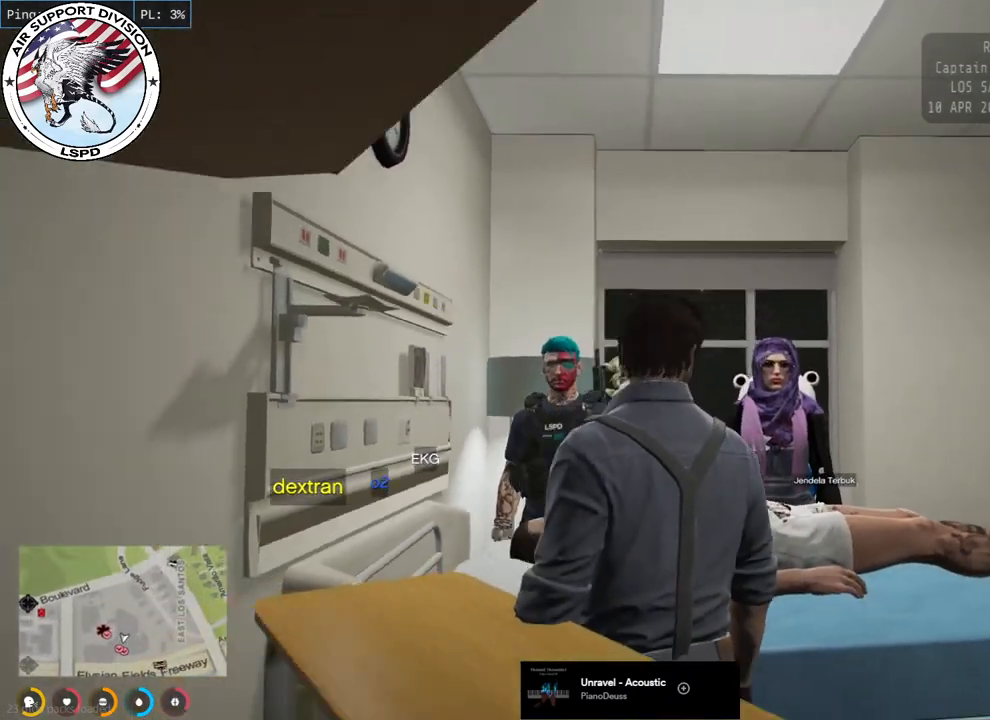
{"keys": [], "mouse": ["mb4"], "events": []}
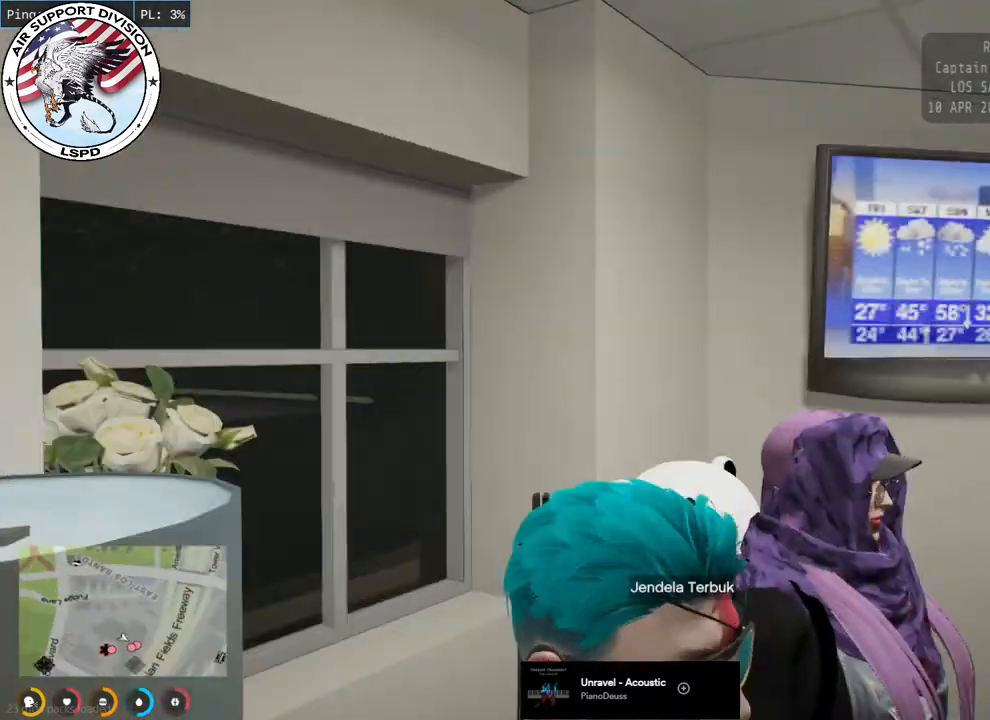
{"keys": [], "mouse": ["mb4"], "events": []}
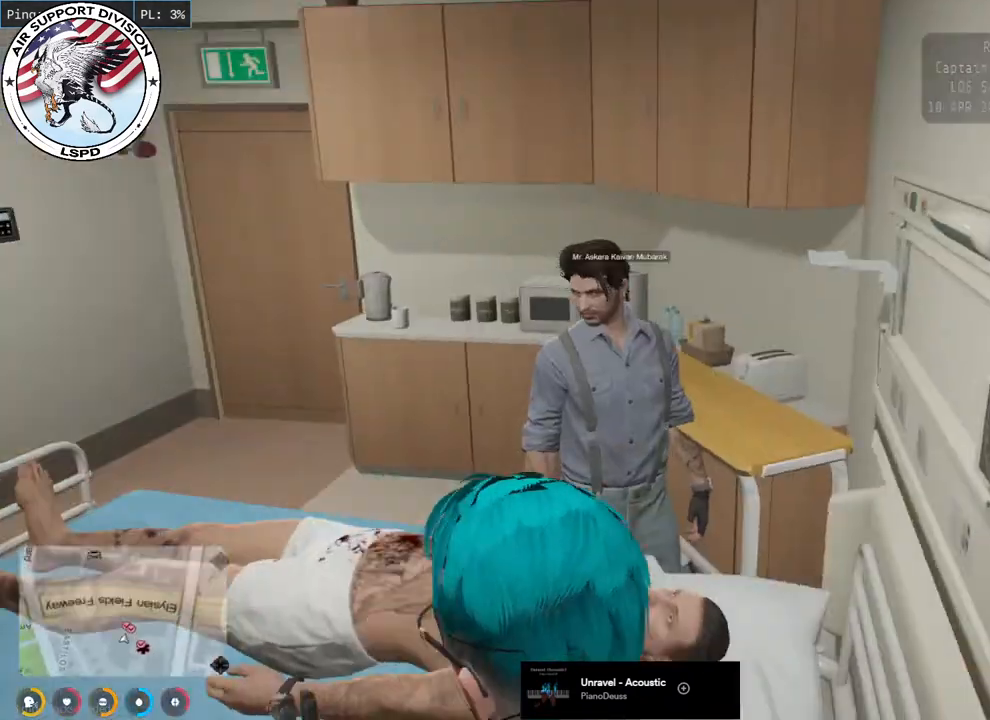
{"keys": [], "mouse": ["mb4"], "events": []}
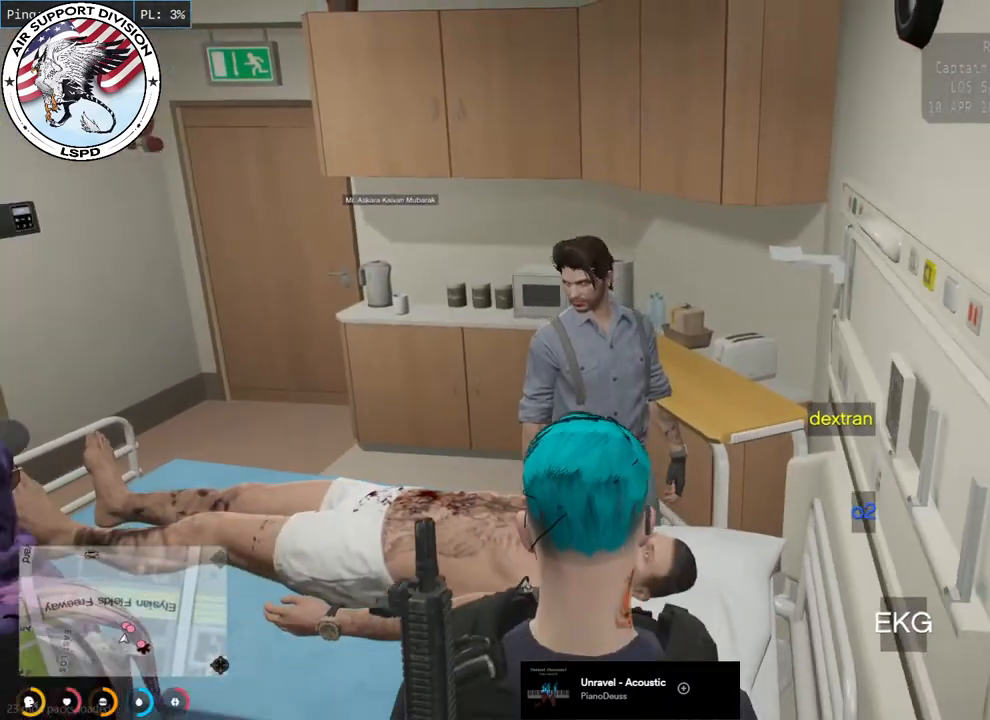
{"keys": [], "mouse": ["mb4"], "events": [[17, "w", "down"], [183, "w", "up"]]}
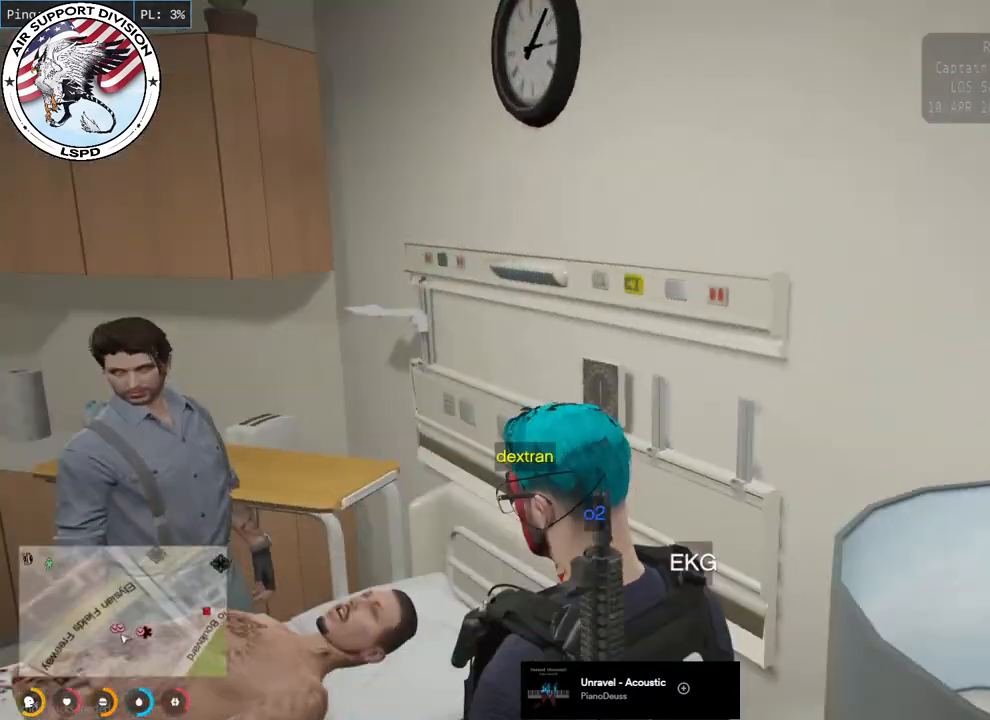
{"keys": [], "mouse": ["mb4"], "events": []}
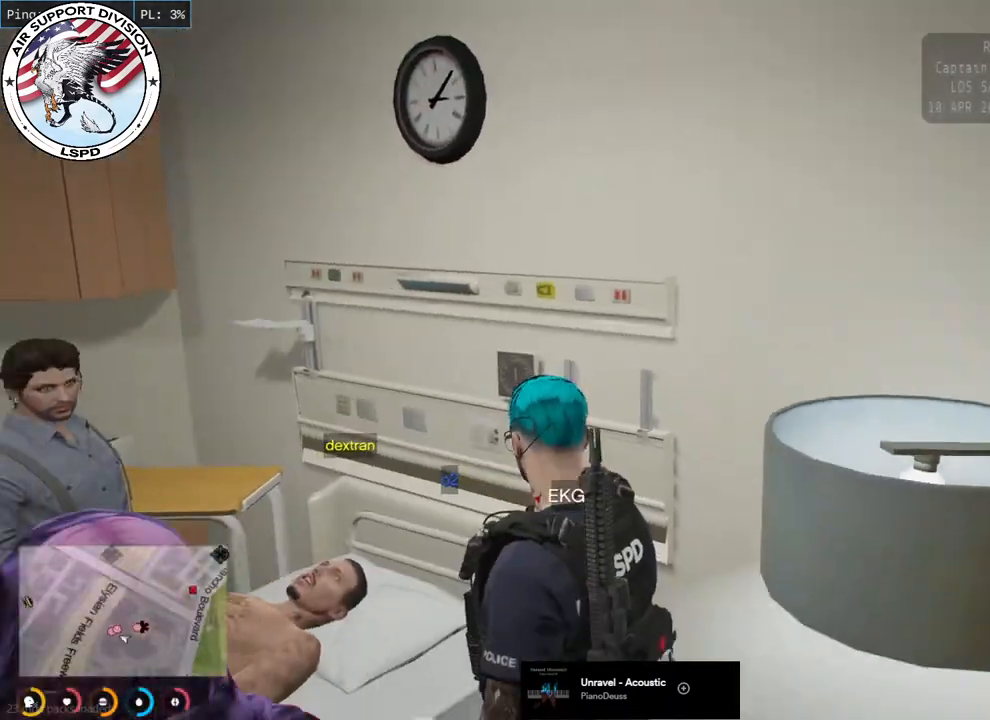
{"keys": [], "mouse": ["mb4"], "events": []}
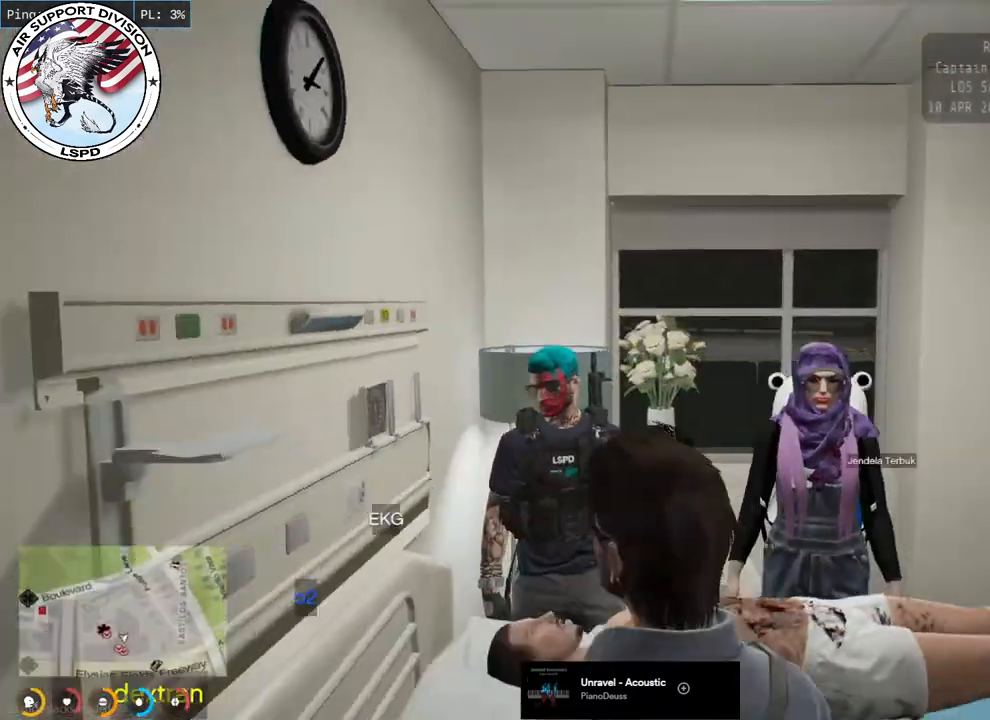
{"keys": [], "mouse": ["mb4"], "events": []}
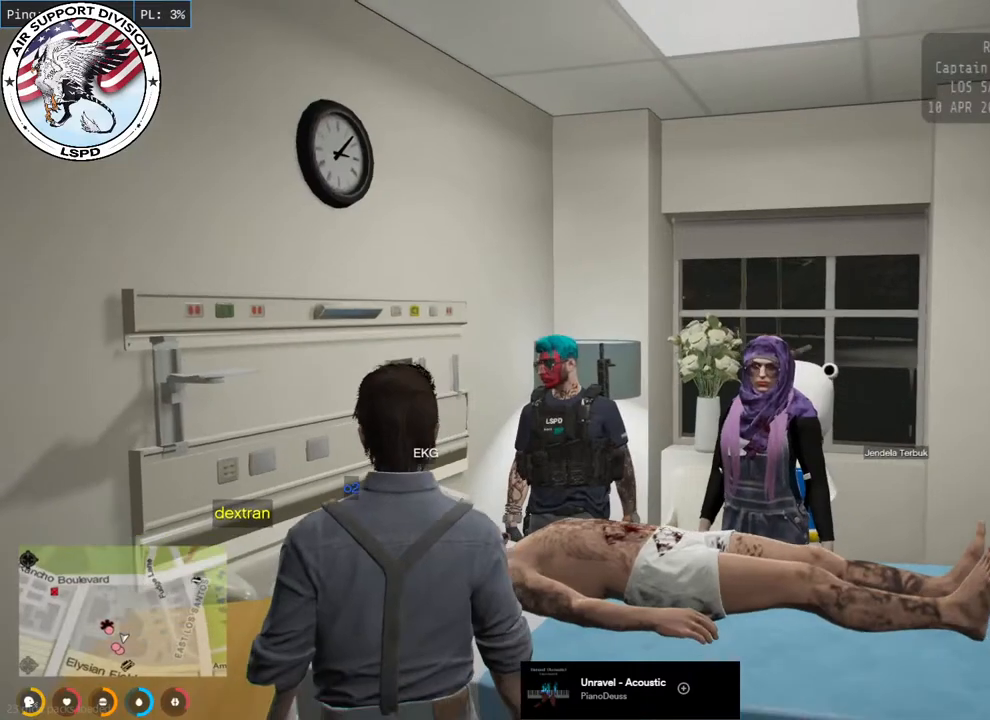
{"keys": [], "mouse": ["mb4"], "events": []}
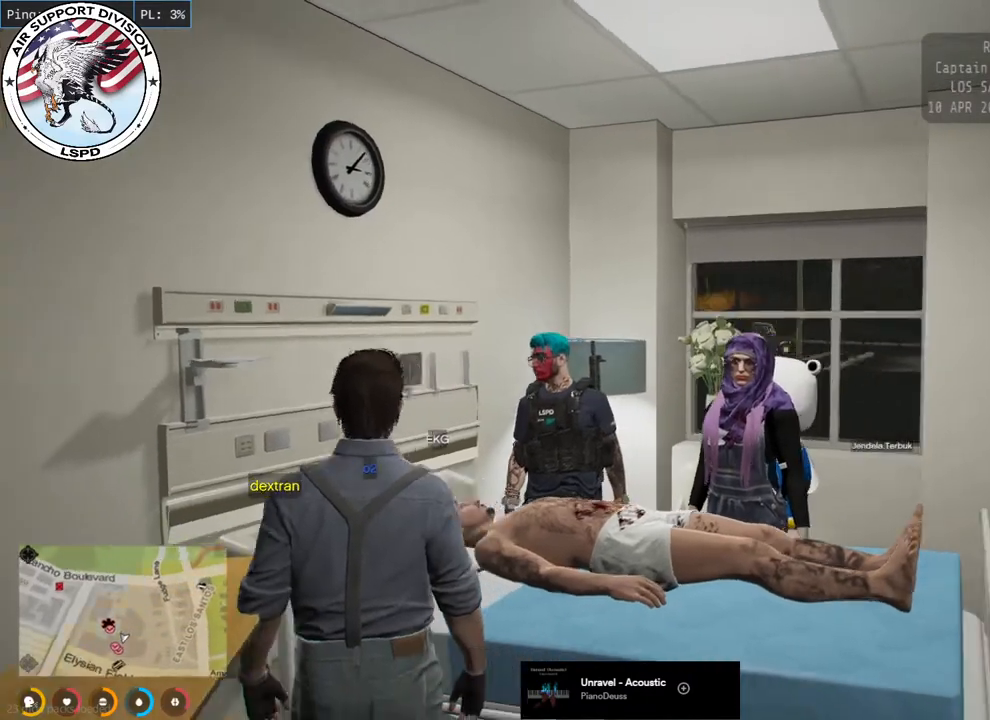
{"keys": [], "mouse": ["mb4"], "events": []}
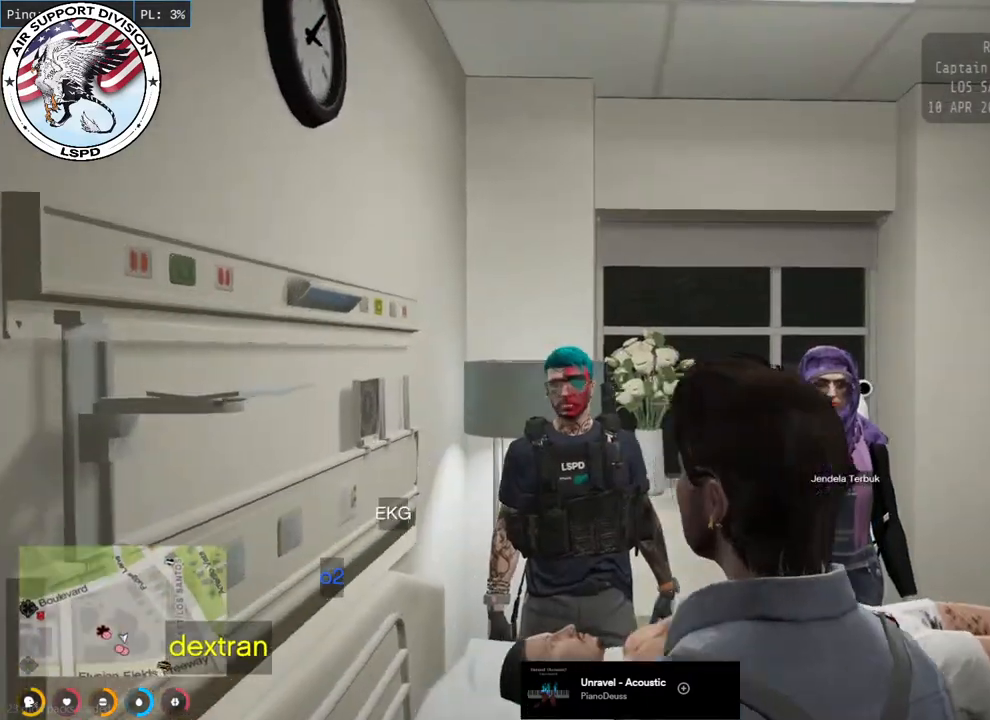
{"keys": [], "mouse": ["mb4"], "events": []}
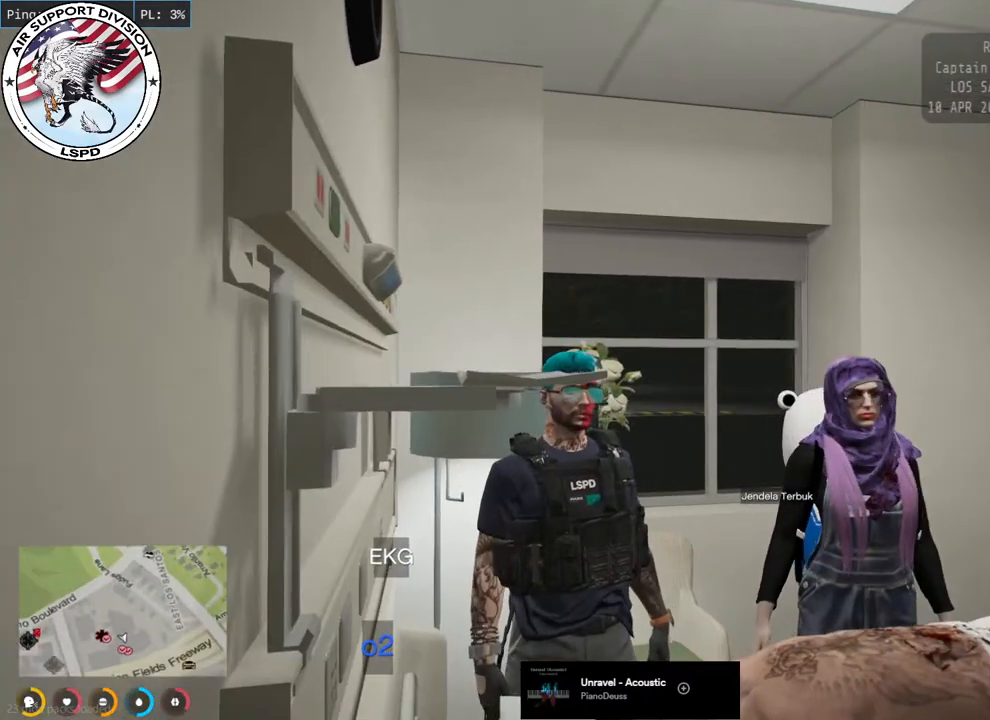
{"keys": [], "mouse": ["mb4"], "events": []}
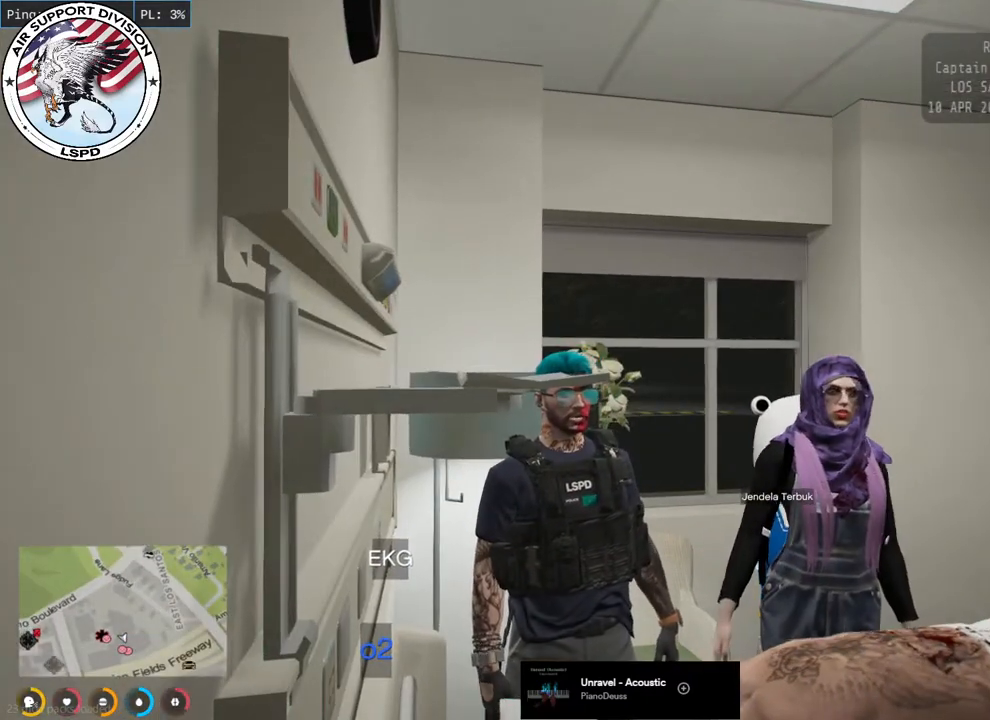
{"keys": [], "mouse": ["mb4"], "events": []}
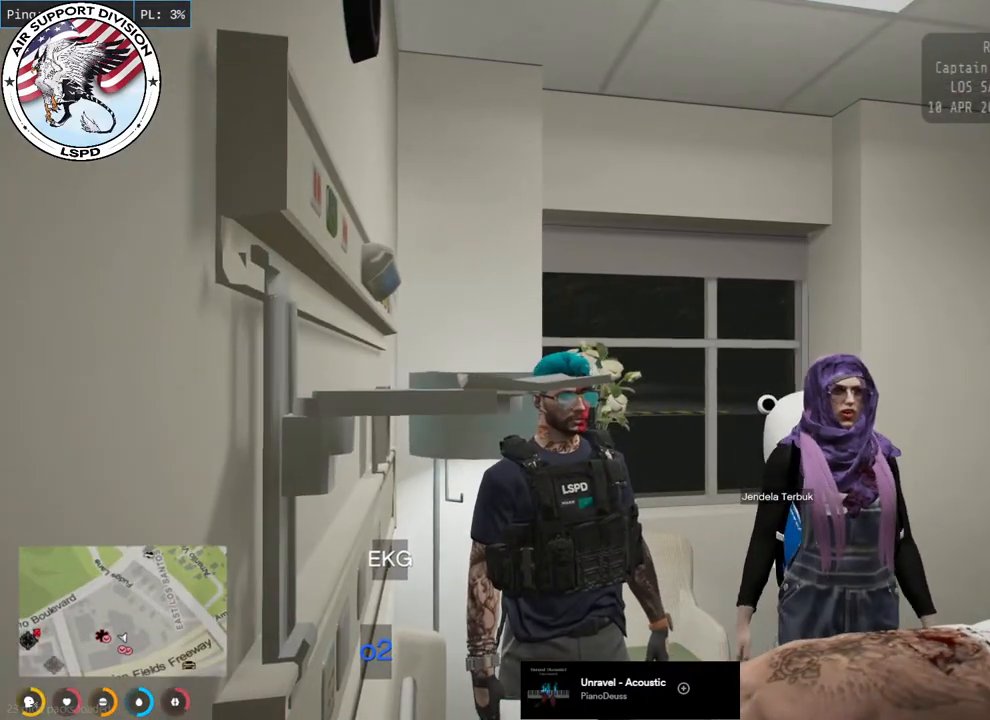
{"keys": [], "mouse": ["mb4"], "events": []}
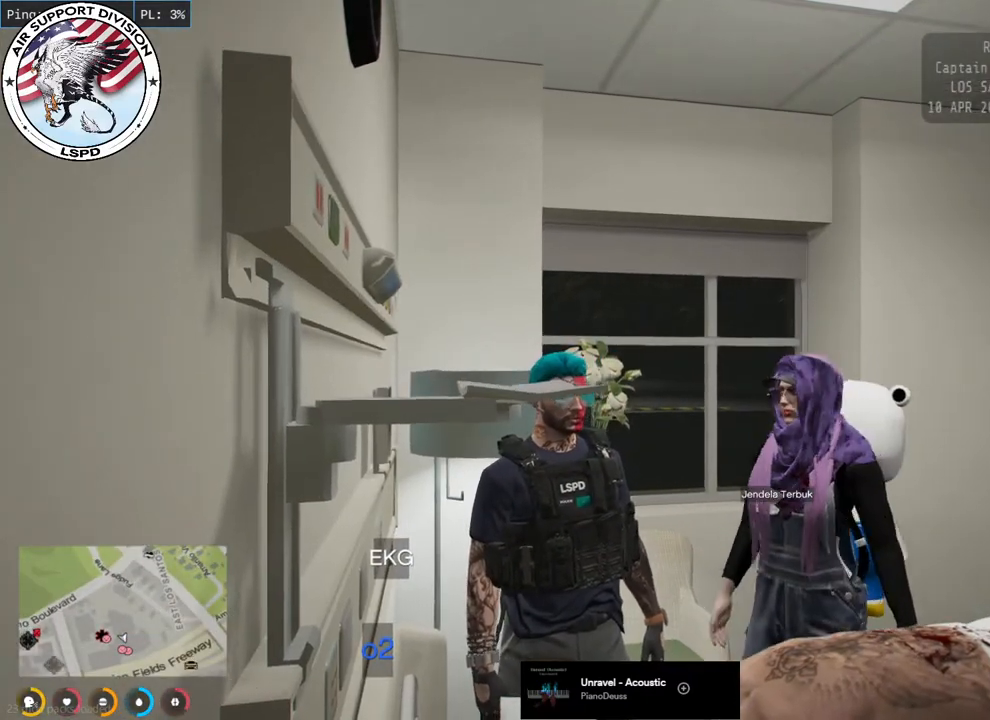
{"keys": [], "mouse": ["mb4"], "events": []}
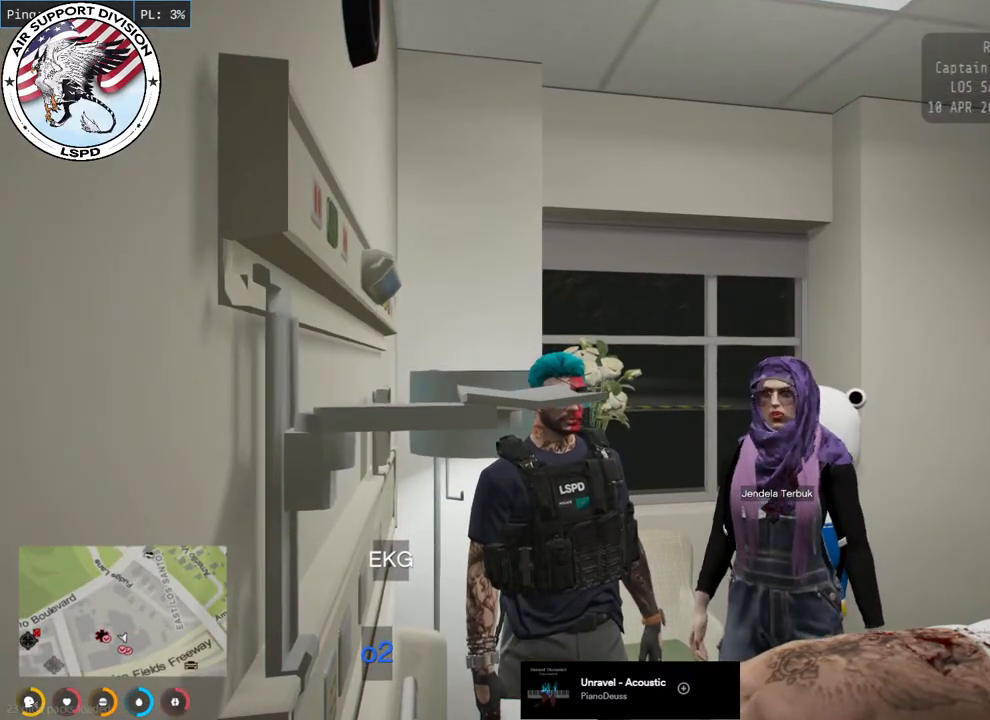
{"keys": [], "mouse": ["mb4"], "events": []}
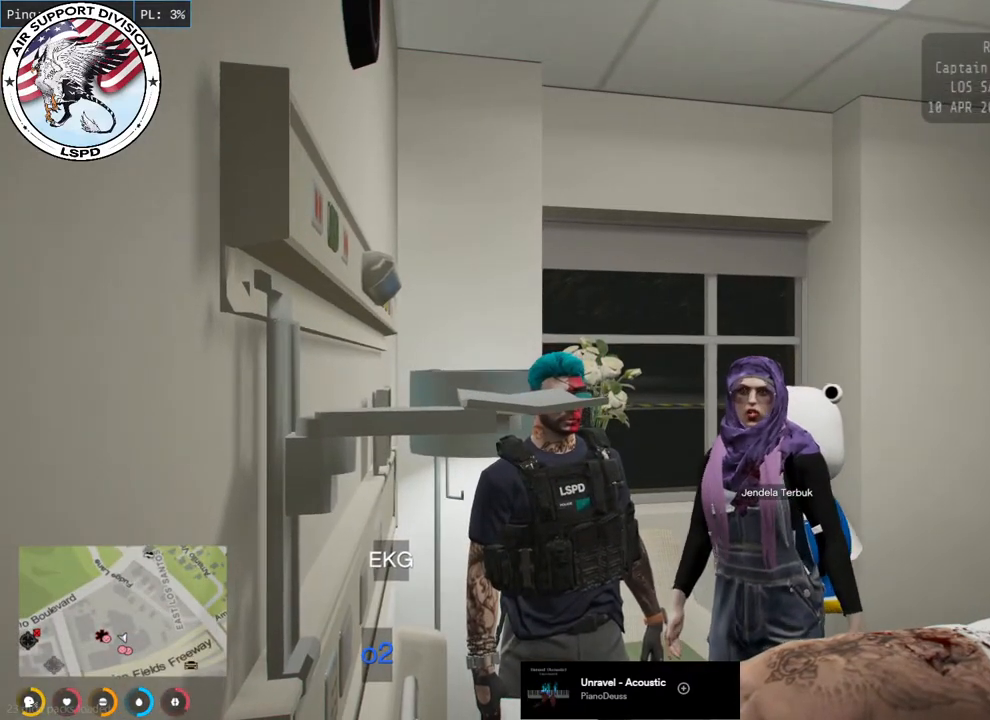
{"keys": [], "mouse": ["mb4"], "events": []}
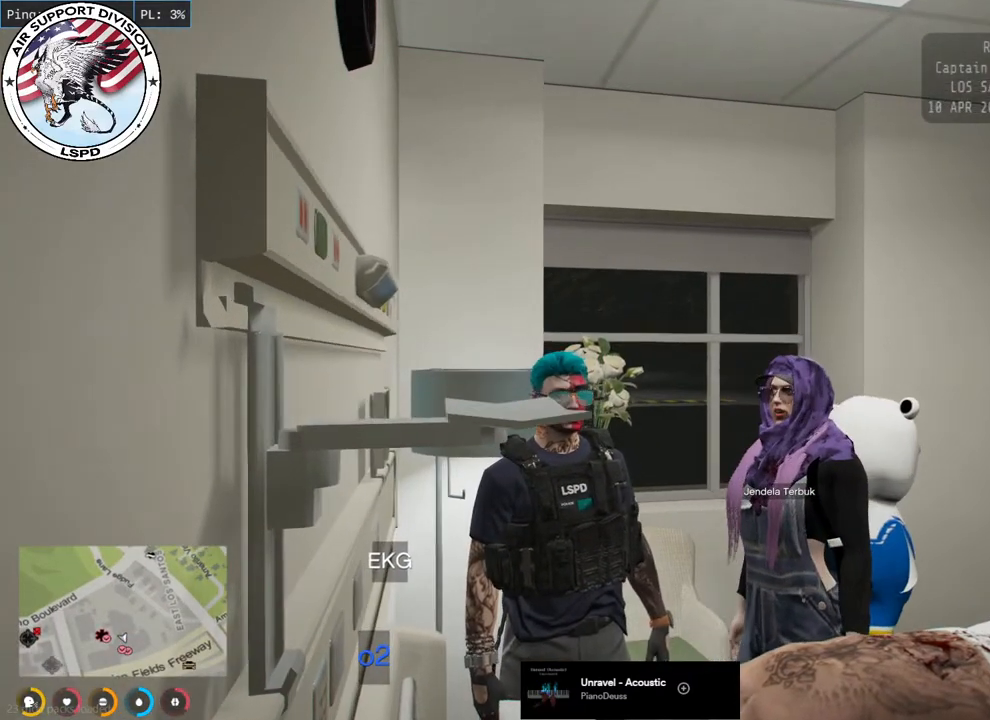
{"keys": [], "mouse": ["mb4"], "events": []}
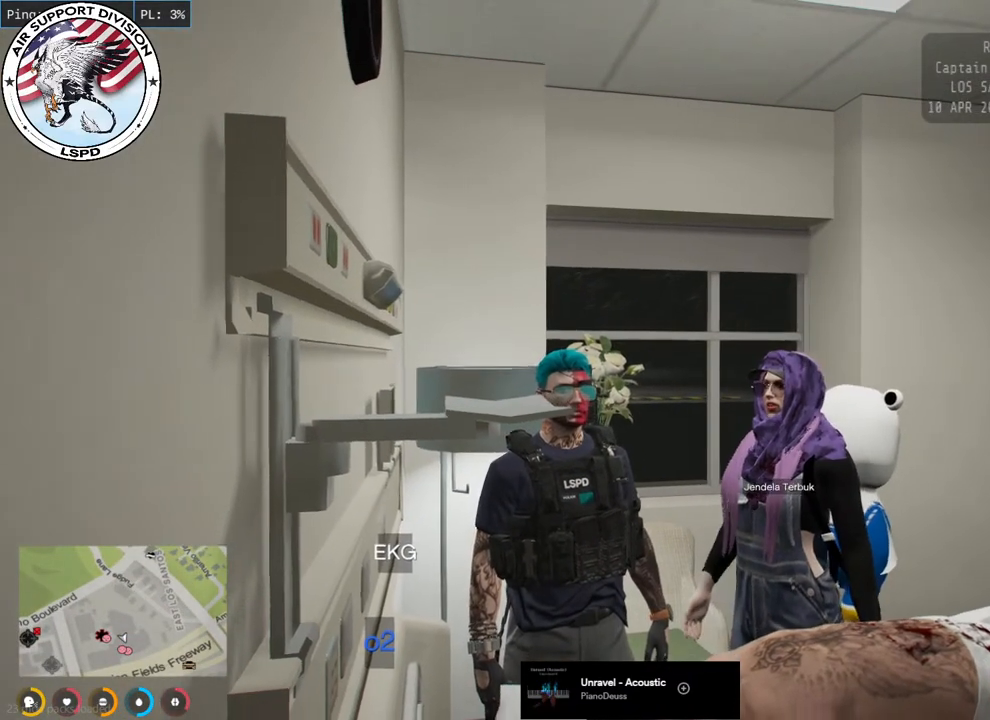
{"keys": [], "mouse": ["mb4"], "events": []}
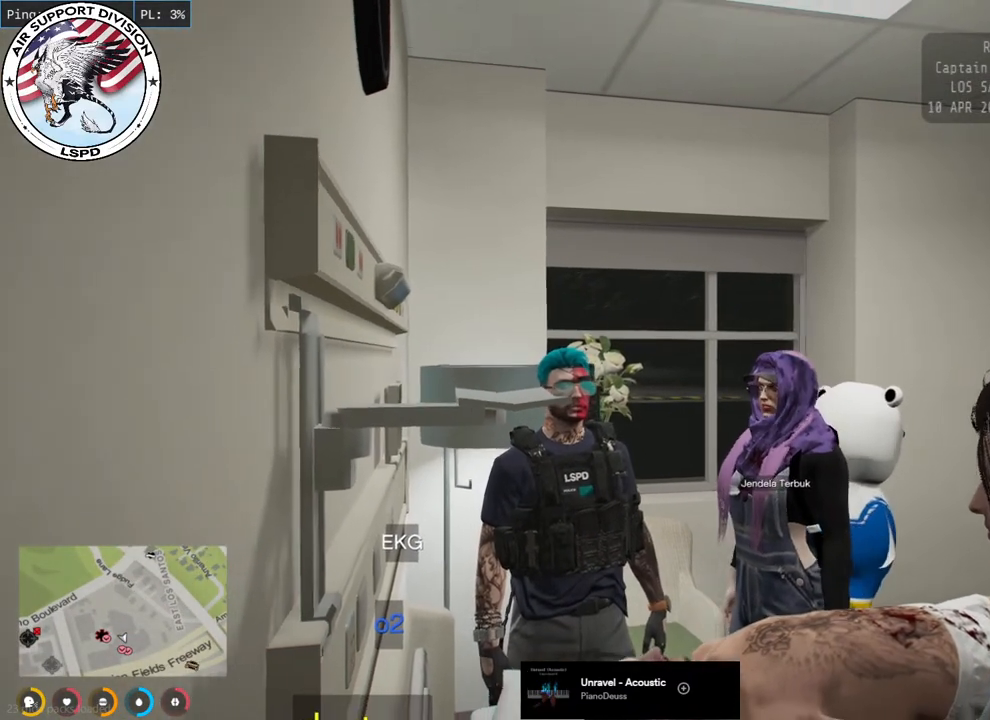
{"keys": [], "mouse": ["mb4"], "events": []}
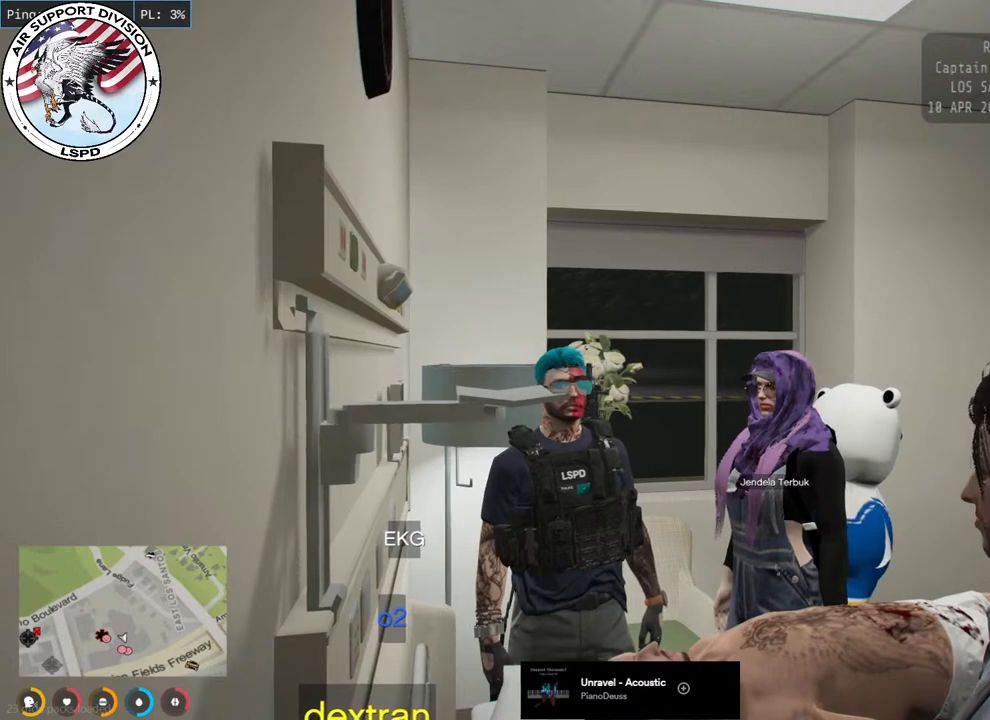
{"keys": [], "mouse": ["mb4"], "events": []}
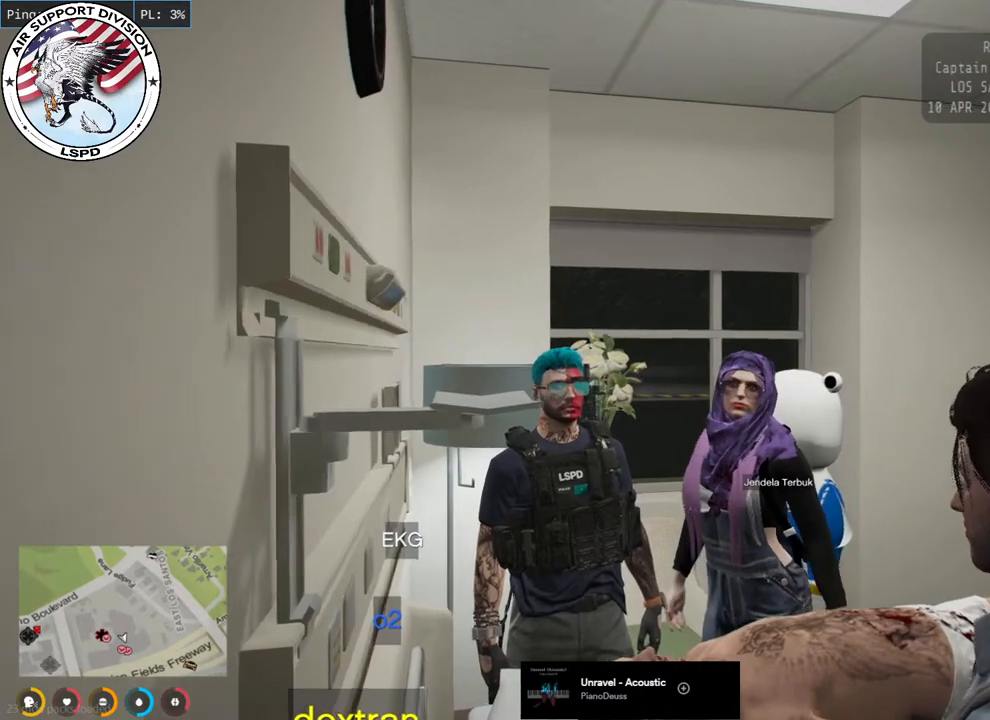
{"keys": [], "mouse": ["mb4"], "events": [[383, "mouse_mb4", "up"], [500, "mouse_mb4", "down"]]}
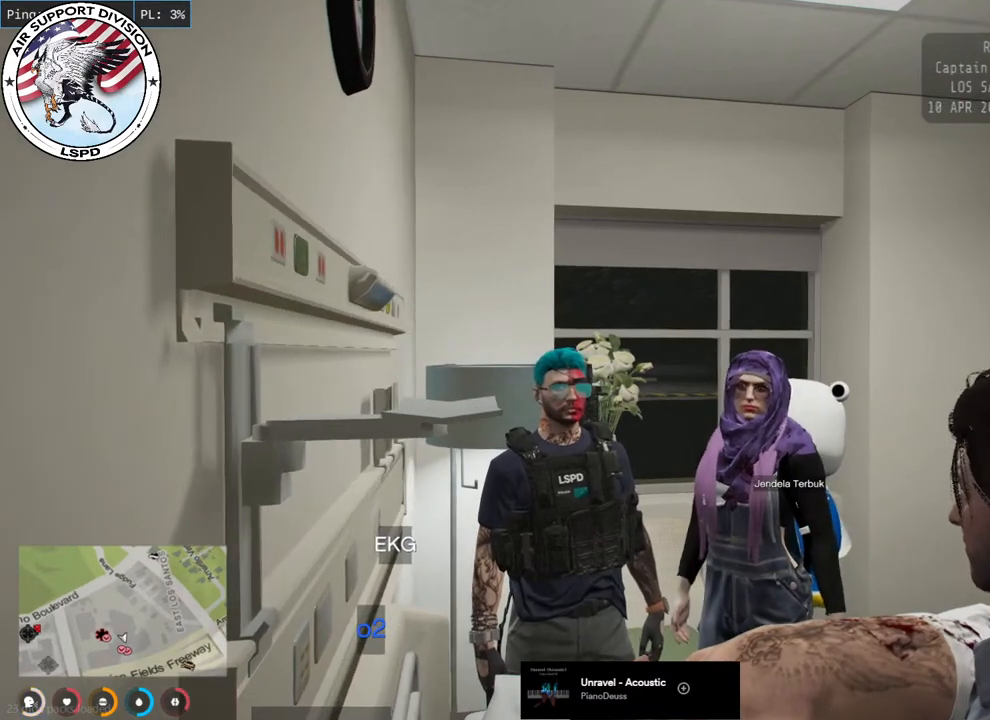
{"keys": [], "mouse": [], "events": [[133, "mouse_mb4", "up"]]}